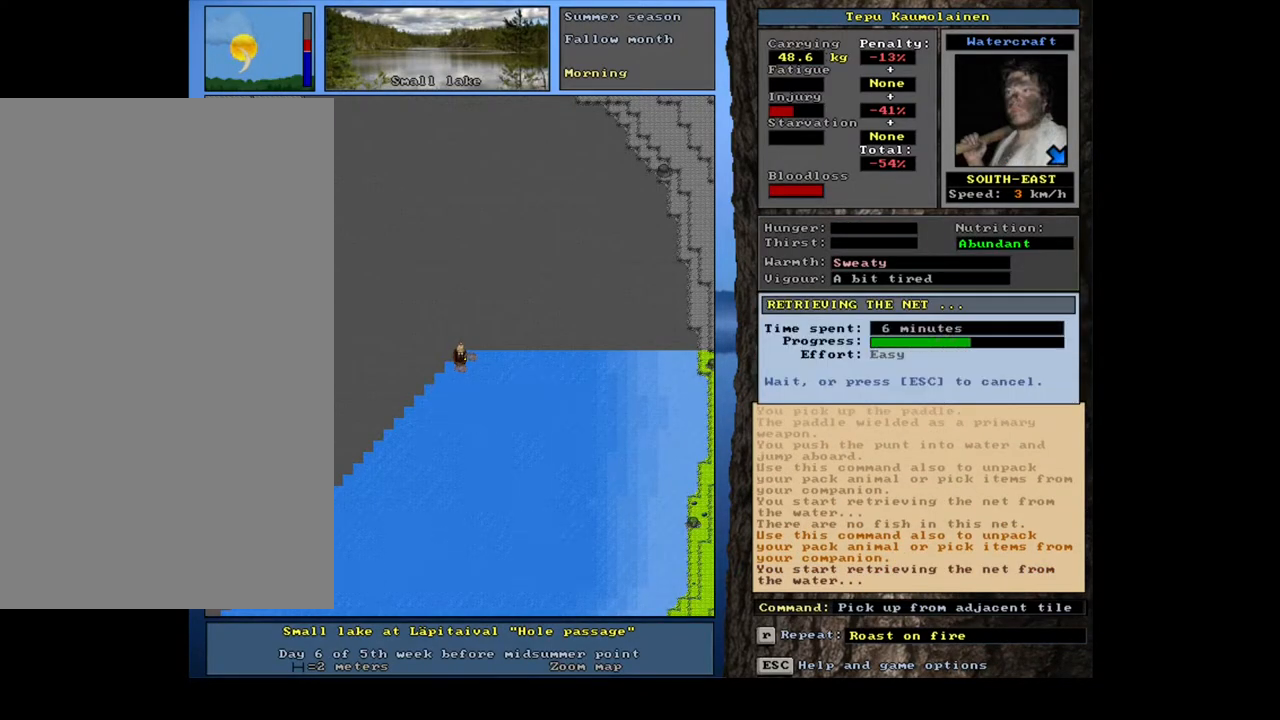
Gameplay with keyboard and mouse; each line is a JSON object with the keys and mouse buttons held at the frame after it. "events" lists presses ("down") and releases ("up") of ".", "/", "0", "1", "2", "3", "4", "5", "6", "7", "8", "9", "a", "alt_l", "alt_r", "b", "backspace", "c", "caps_lock", "ctrl_l", "ctrl_r", "d", "down", "e", "equals", "escape", "f", "f1", "f10", "f11", "f12", "f2", "f3", "f4", "f5", "f6", "f7", "f8", "f9", "g", "h", "i", "j", "k", "l", "left", "m", "minus", "n", "num0", "num1", "num2", "num3", "num4", "num5", "num6", "num7", "num8", "num9", "o", "p", "q", "r", "return", "right", "s", "shift_l", "shift_r", "space", "super", "t", "tab", "tilde", "u", "up", "v", "w", "x", "y", "z", "mouse_left", "mouse_wheel", "mouse_right", "mouse_mb4" and "mouse_mb5" between this image and that frame as [ms after this image, input, new state], when the widget could be followed in between. "mouse_left", "mouse_wheel", "mouse_right", "mouse_mb4", "mouse_mb5" = the "left", "wheel", "right", "mb4", "mb5" buttons of the "mouse" list. No other keys are recorded. "wheel" means that the mouse wheel is clicked or scrolled. Mouse movement is not recorded. Not read: other_keys.
{"keys": [], "mouse": [], "events": []}
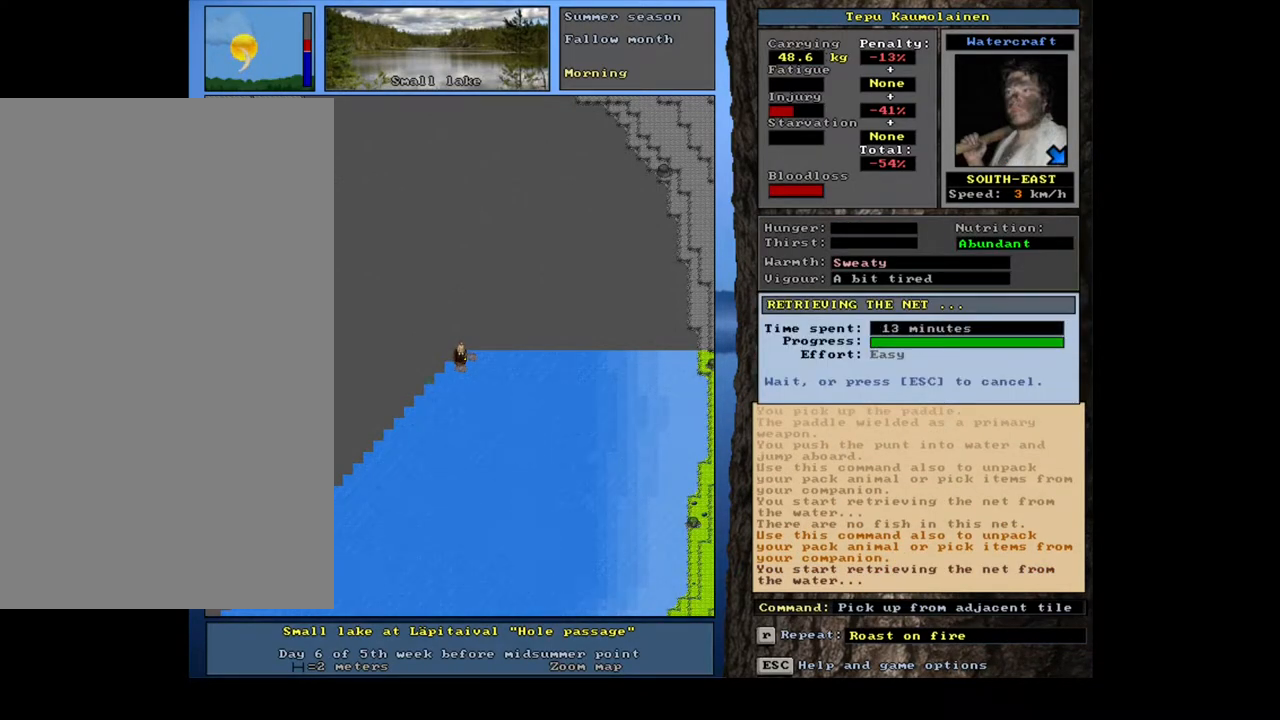
{"keys": [], "mouse": [], "events": []}
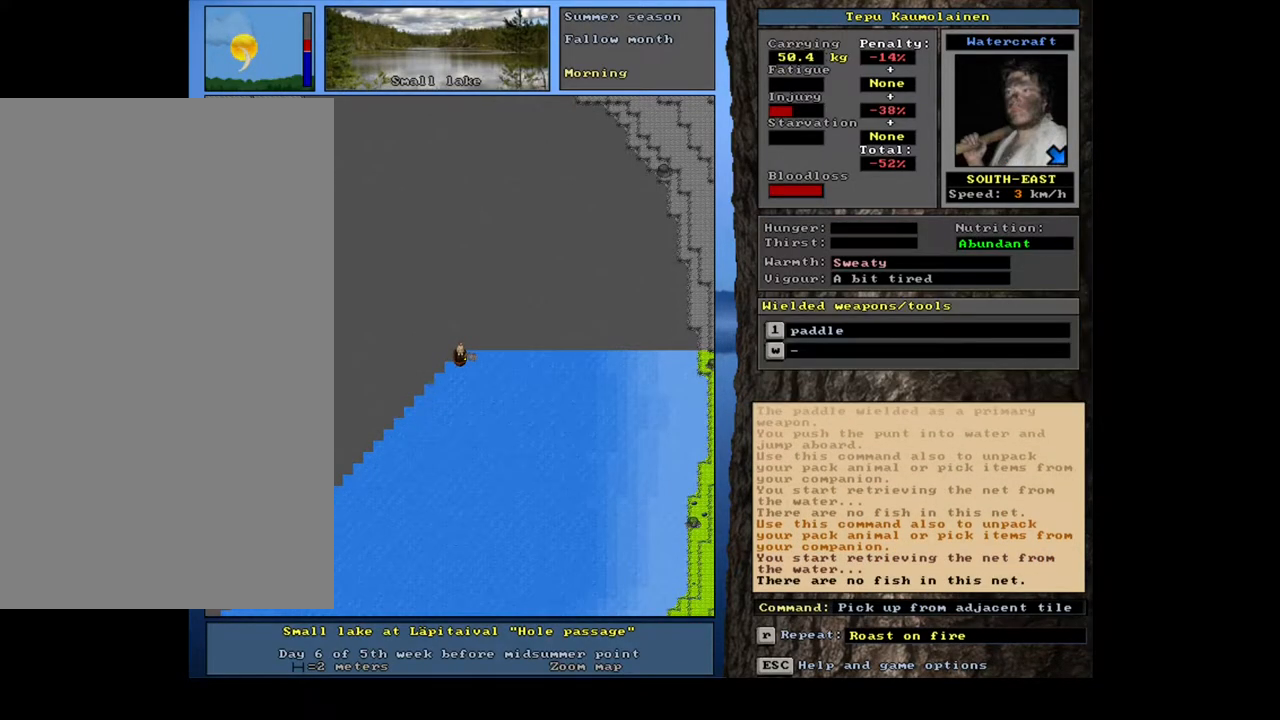
{"keys": [], "mouse": [], "events": [[67, "alt_l", "down"], [300, "alt_l", "up"]]}
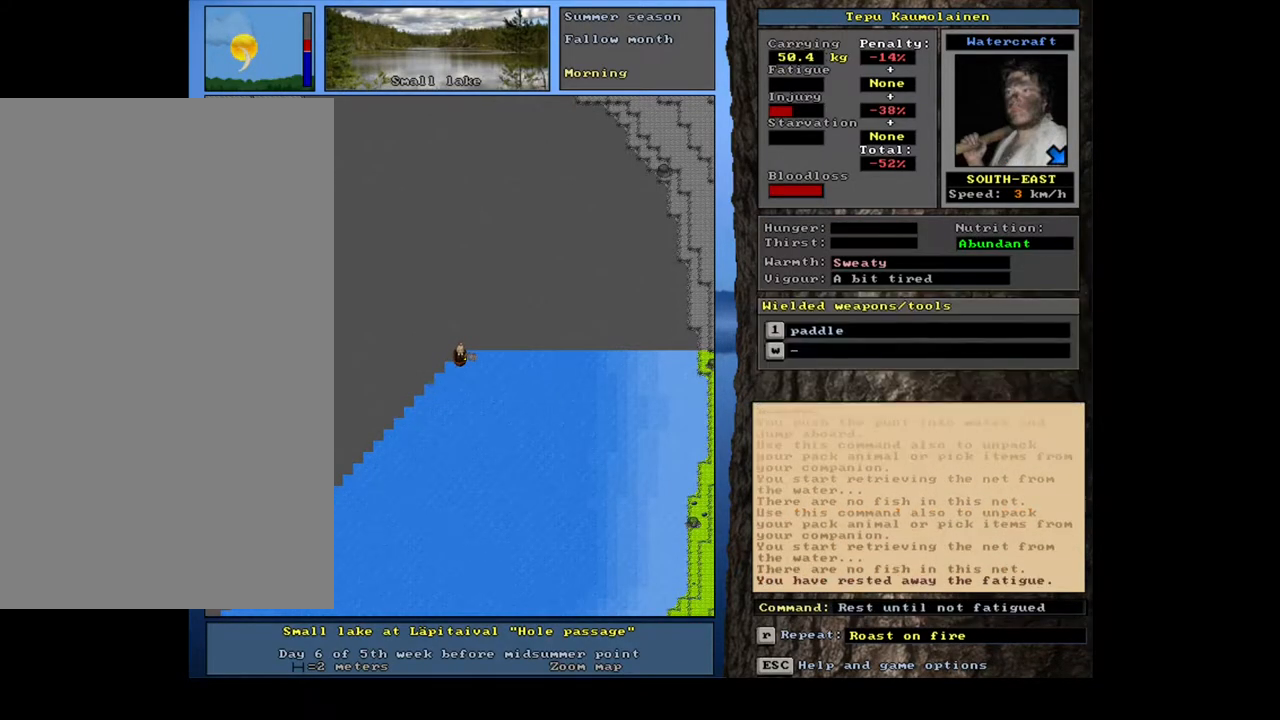
{"keys": [], "mouse": [], "events": [[67, "shift_l", "down"], [217, "g", "down"], [317, "g", "up"], [317, "shift_l", "up"]]}
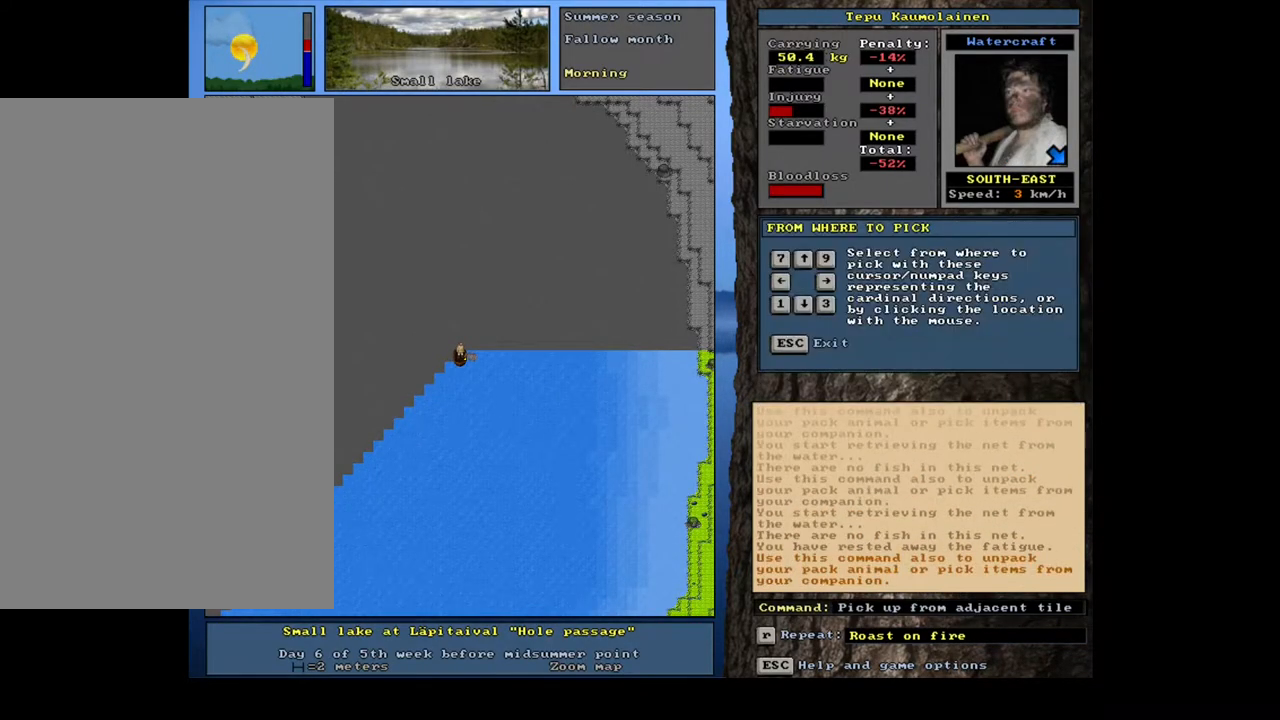
{"keys": [], "mouse": [], "events": [[283, "6", "down"], [383, "6", "up"]]}
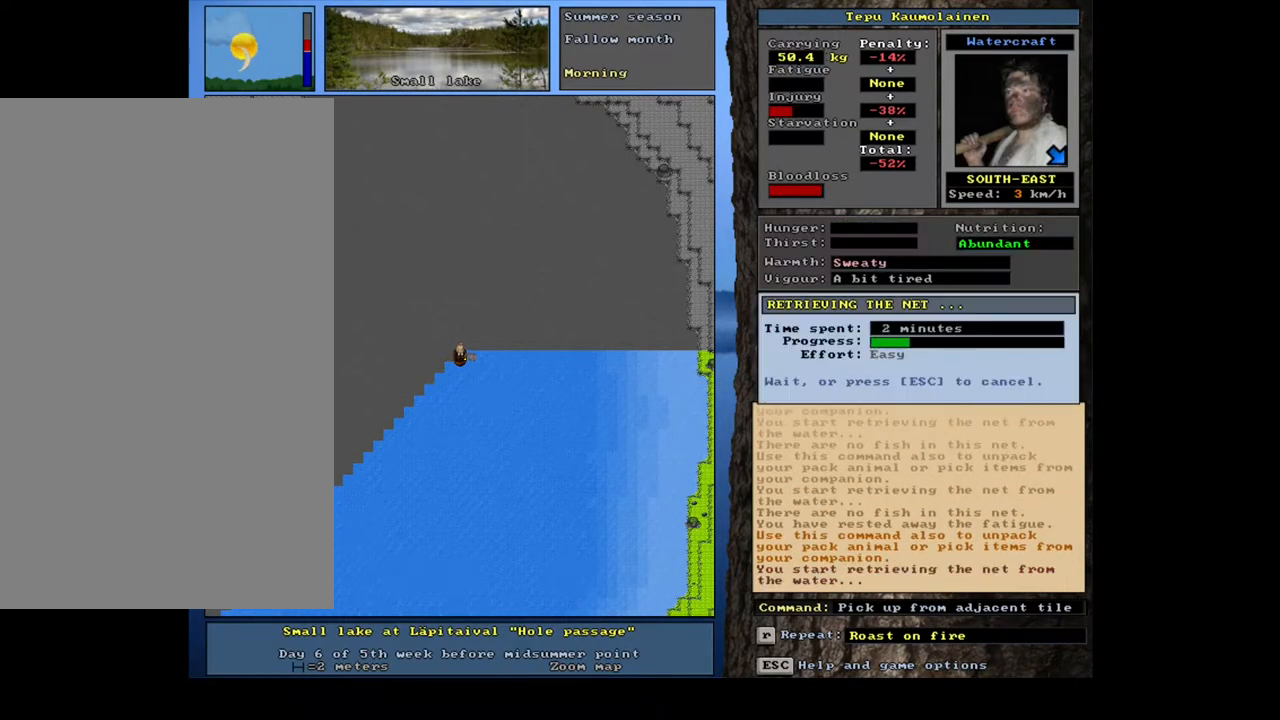
{"keys": [], "mouse": [], "events": []}
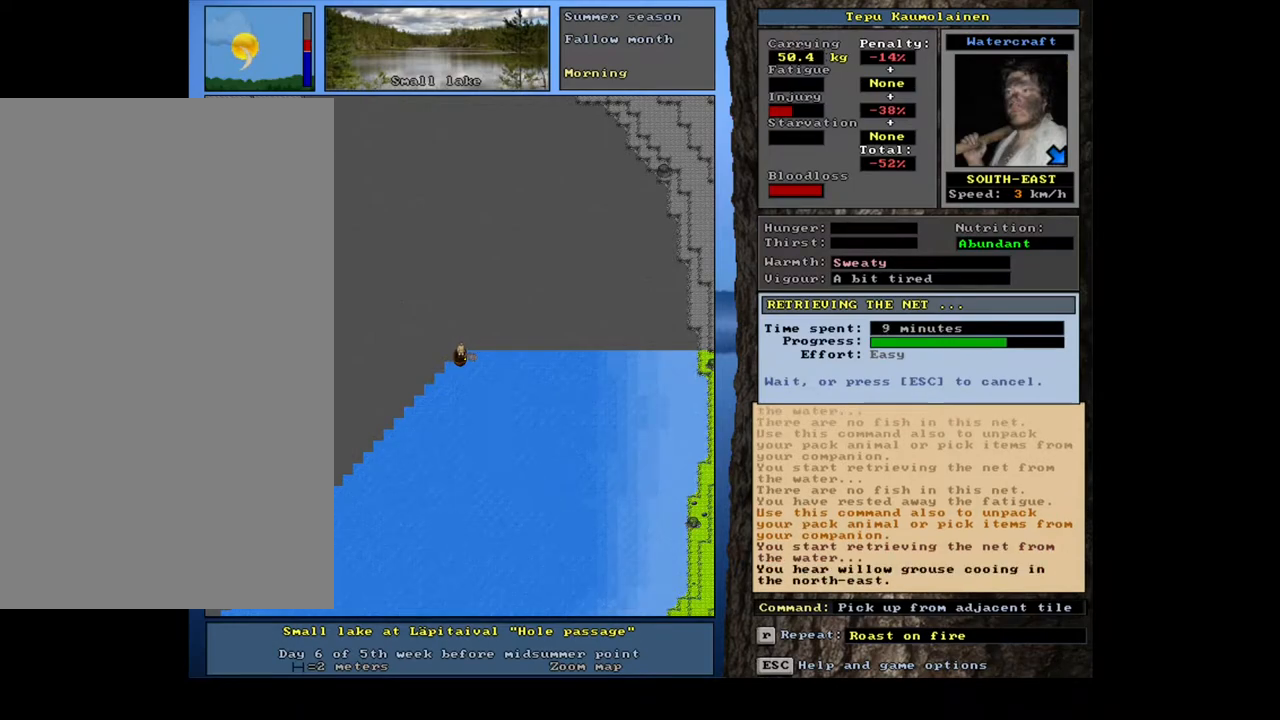
{"keys": [], "mouse": [], "events": []}
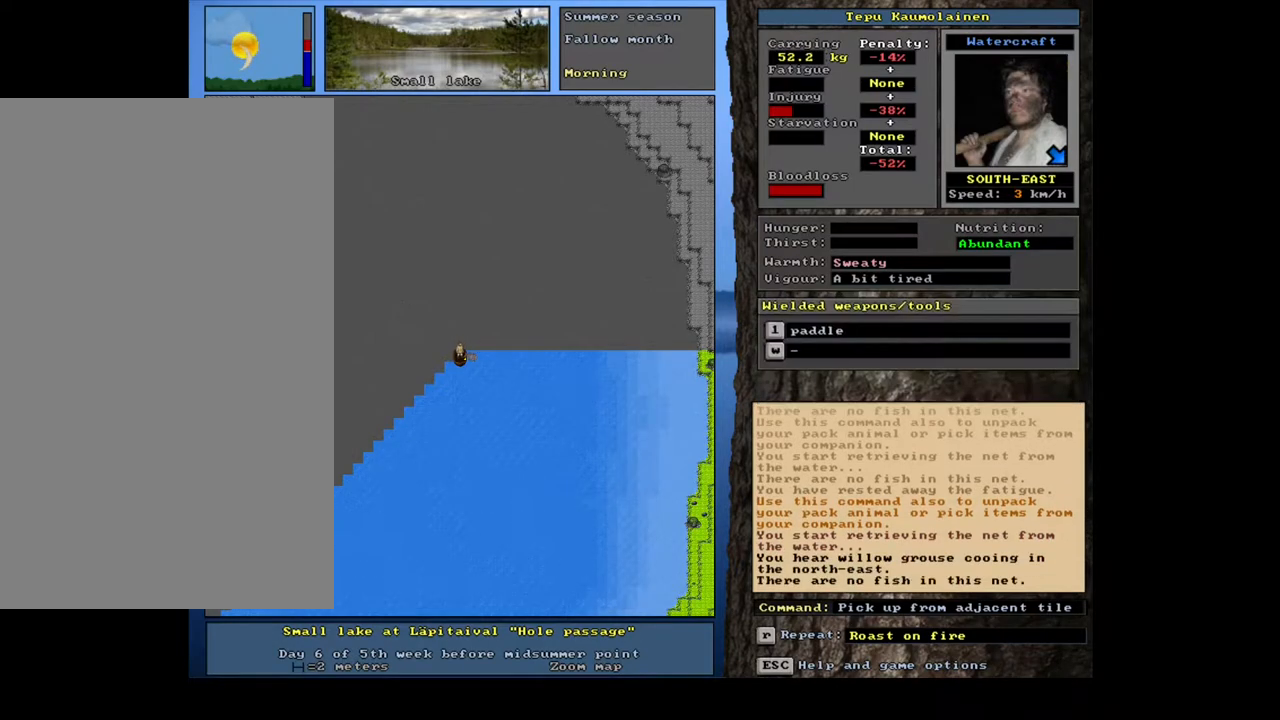
{"keys": [], "mouse": [], "events": []}
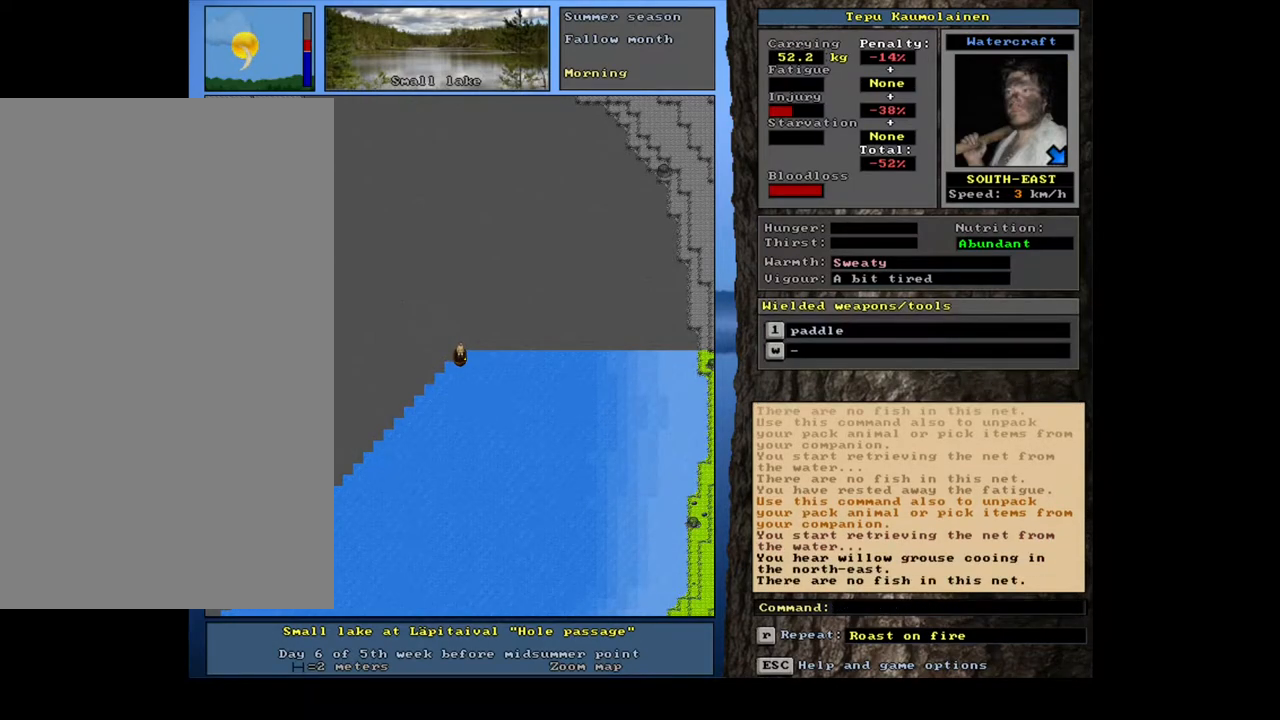
{"keys": [], "mouse": [], "events": [[67, "d", "down"], [183, "d", "up"], [300, "tab", "down"], [417, "tab", "up"]]}
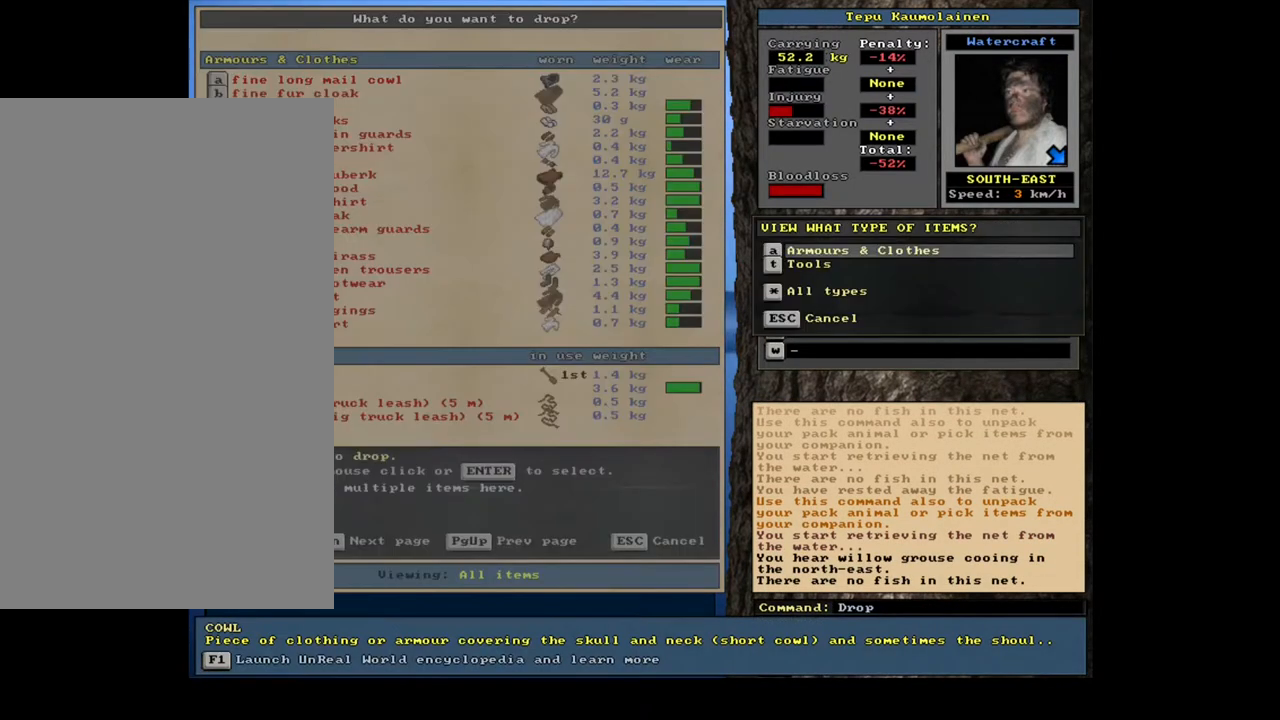
{"keys": [], "mouse": [], "events": [[133, "t", "down"], [267, "t", "up"]]}
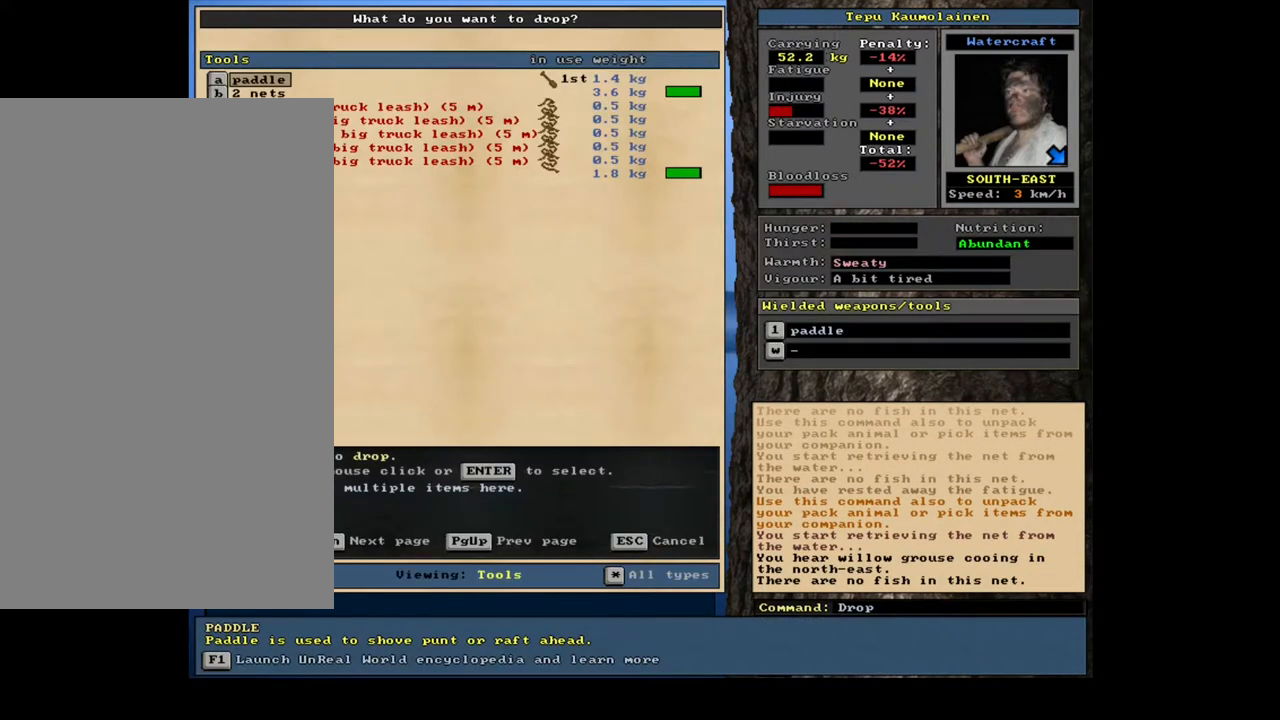
{"keys": [], "mouse": [], "events": []}
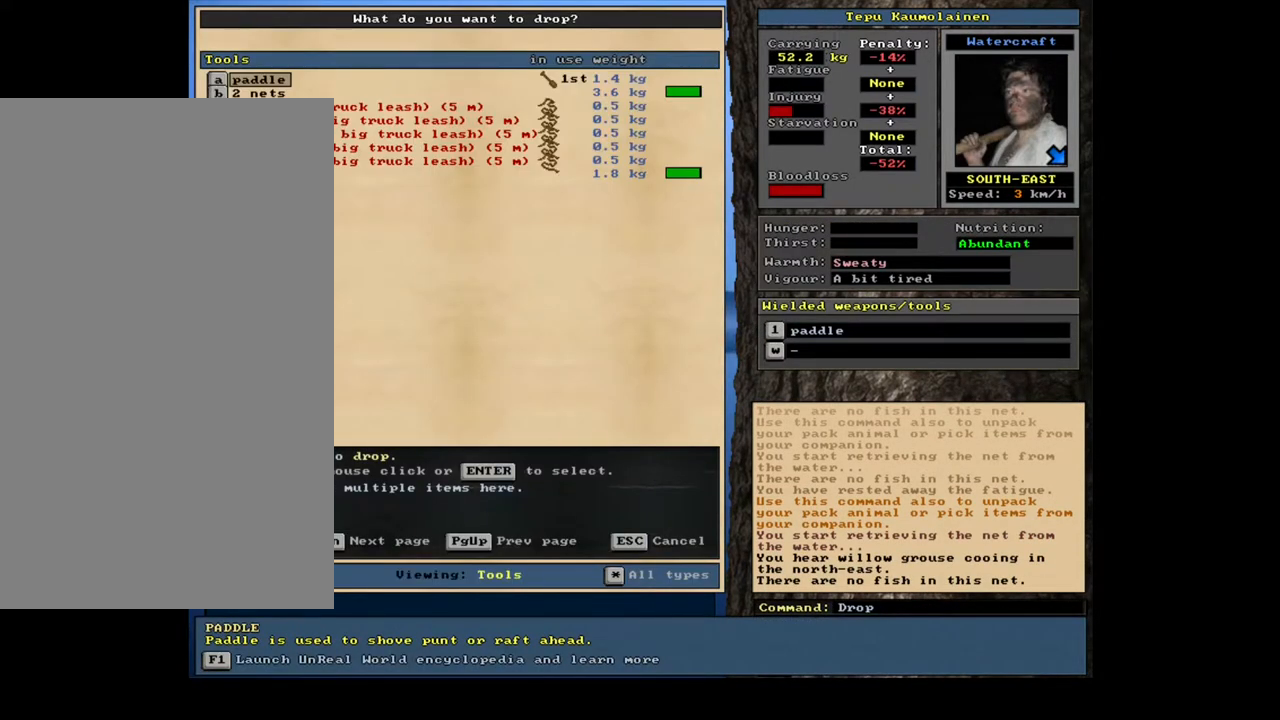
{"keys": ["b"], "mouse": [], "events": [[433, "b", "down"]]}
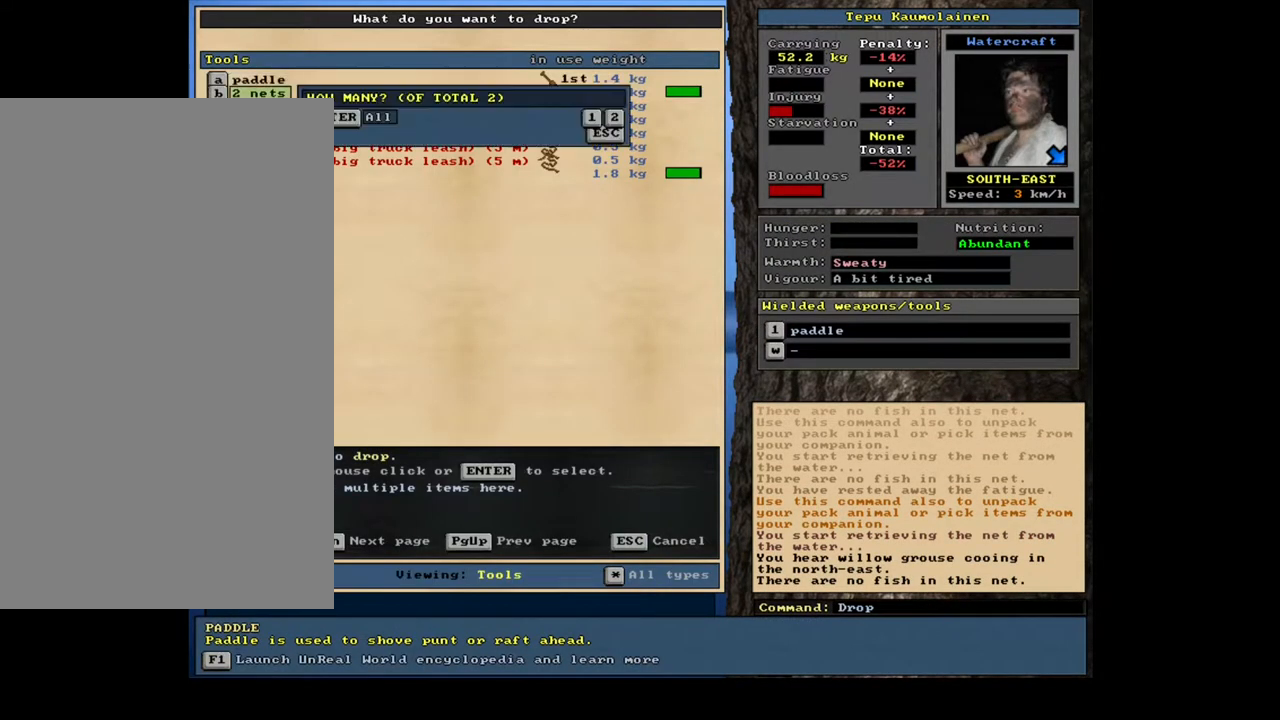
{"keys": ["return"], "mouse": [], "events": [[50, "b", "up"], [467, "return", "down"]]}
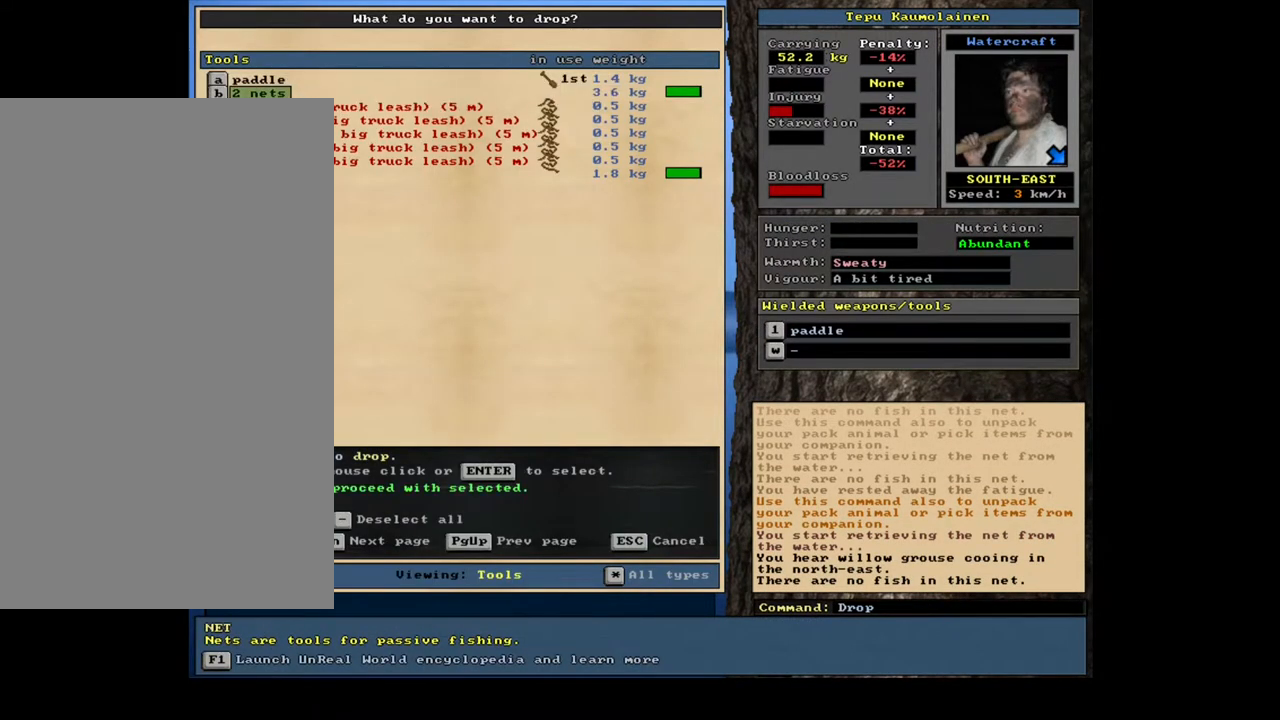
{"keys": [], "mouse": [], "events": [[67, "return", "up"], [250, "h", "down"], [317, "h", "up"]]}
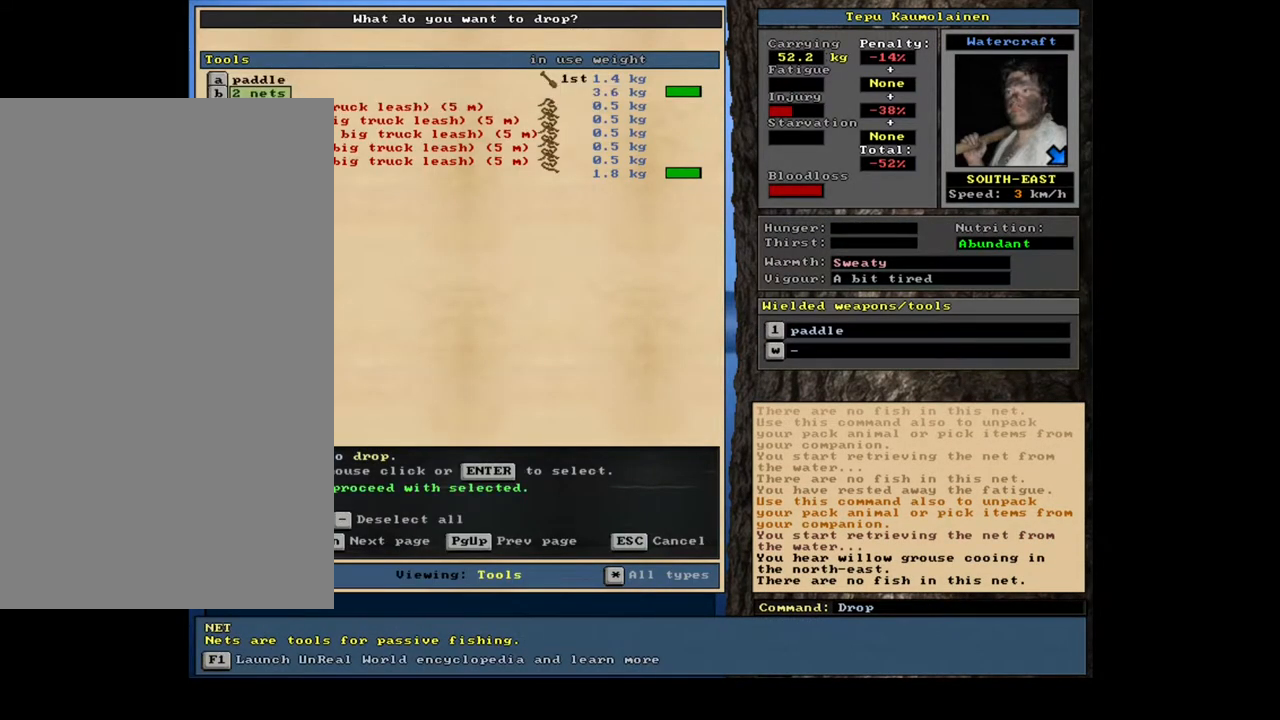
{"keys": [], "mouse": [], "events": [[150, "space", "down"], [233, "space", "up"]]}
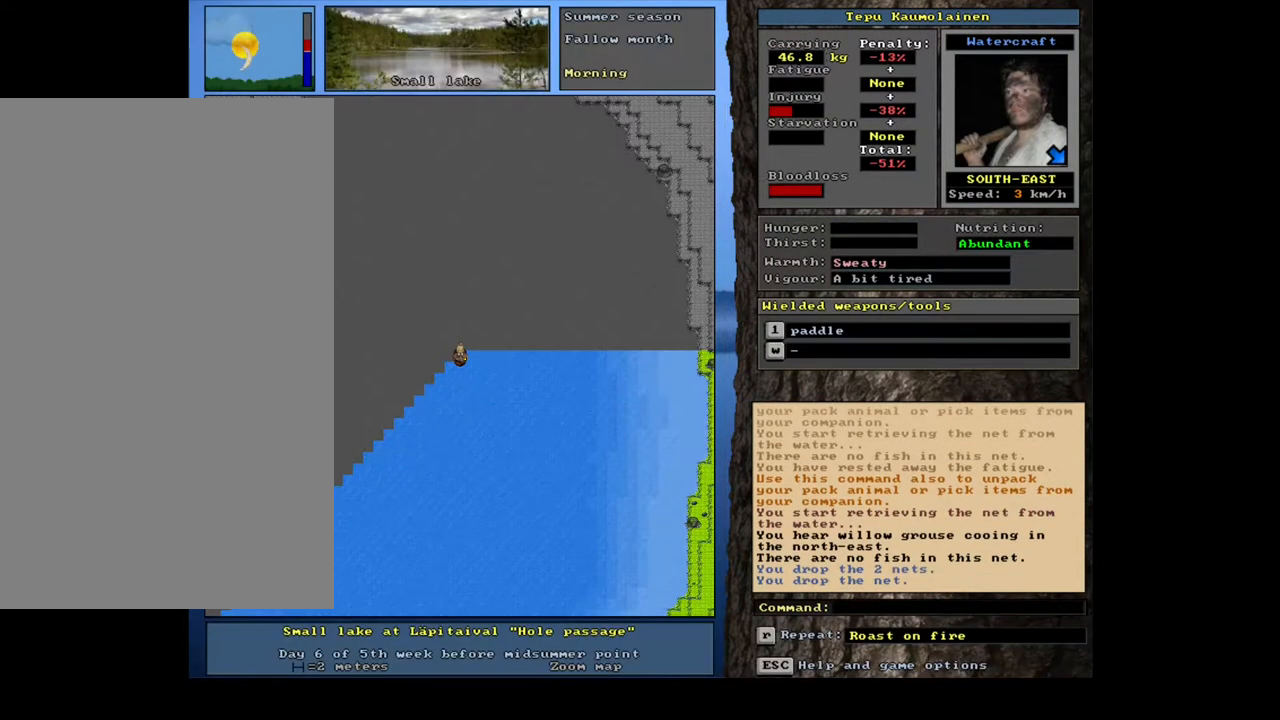
{"keys": [], "mouse": [], "events": []}
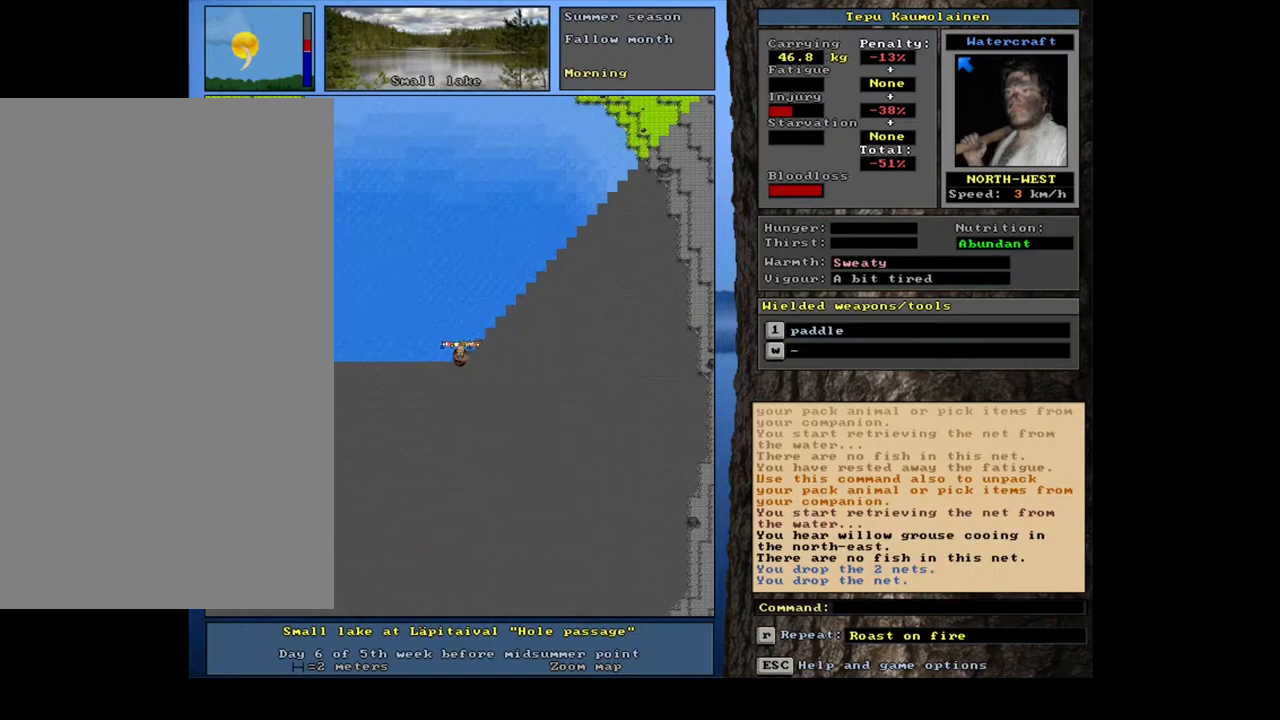
{"keys": ["ctrl_l"], "mouse": [], "events": [[267, "ctrl_l", "down"]]}
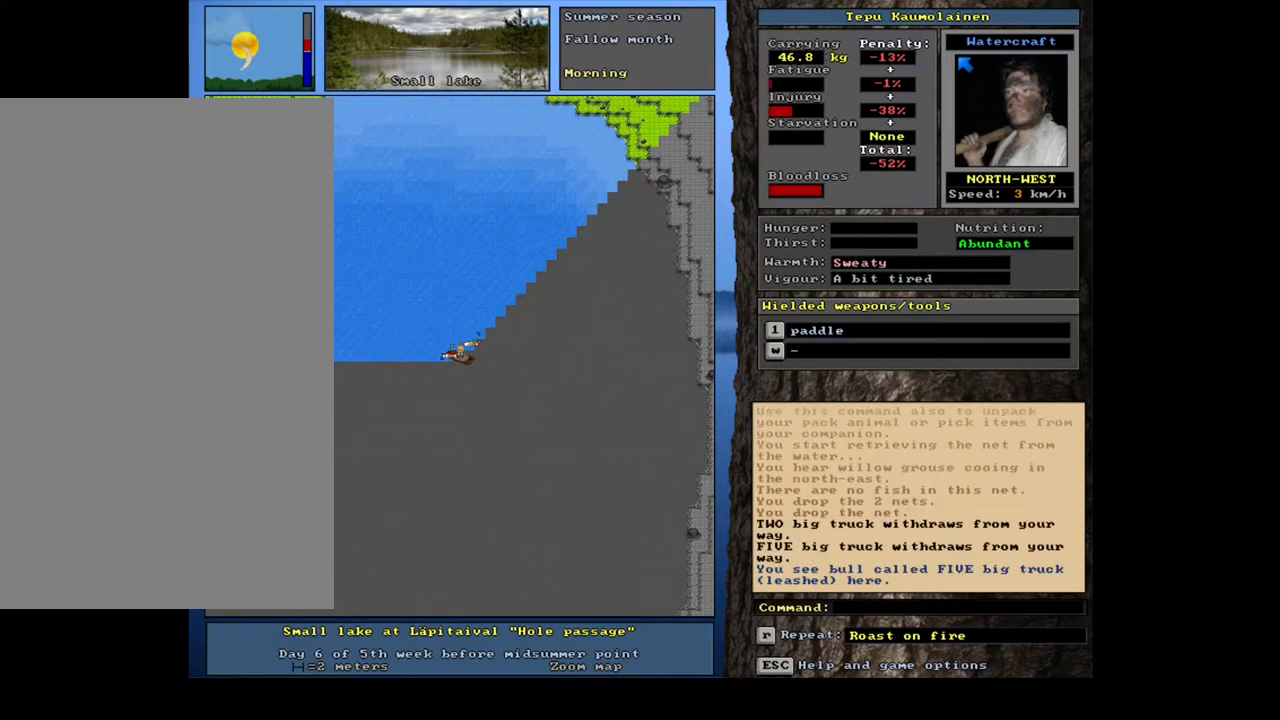
{"keys": ["ctrl_l"], "mouse": [], "events": []}
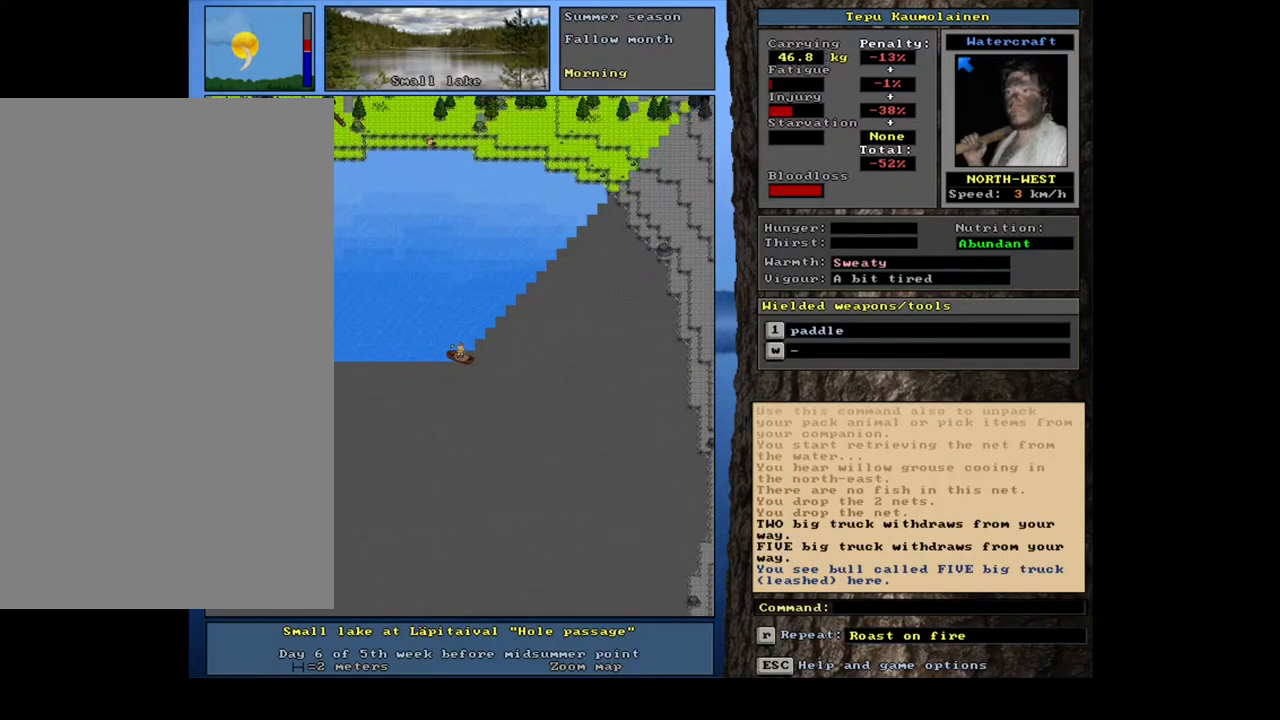
{"keys": ["ctrl_l"], "mouse": [], "events": []}
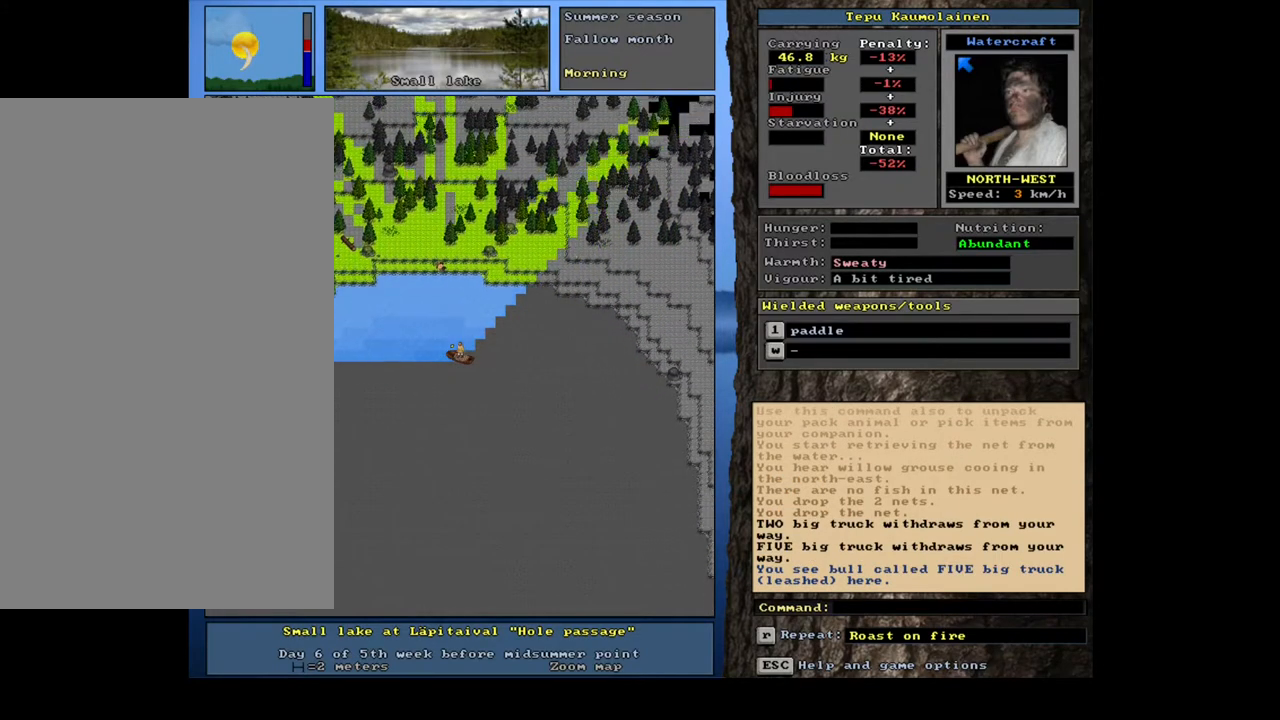
{"keys": ["ctrl_l"], "mouse": [], "events": []}
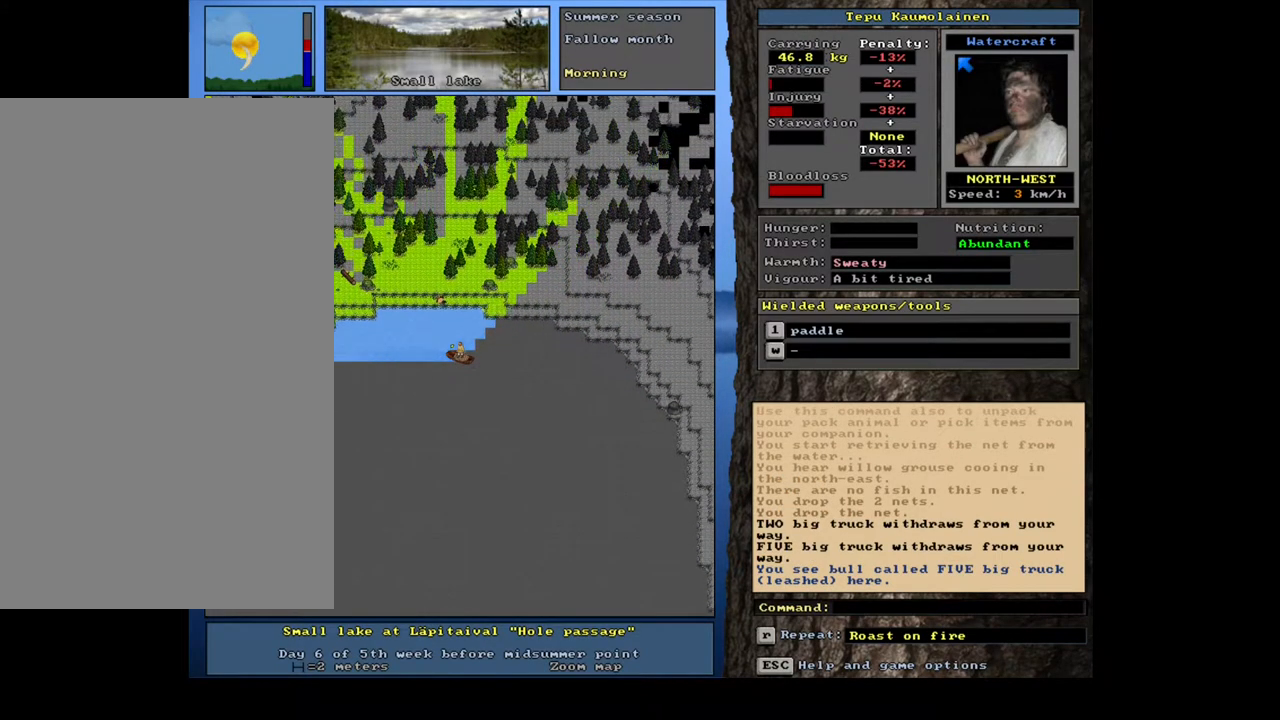
{"keys": ["ctrl_l"], "mouse": [], "events": []}
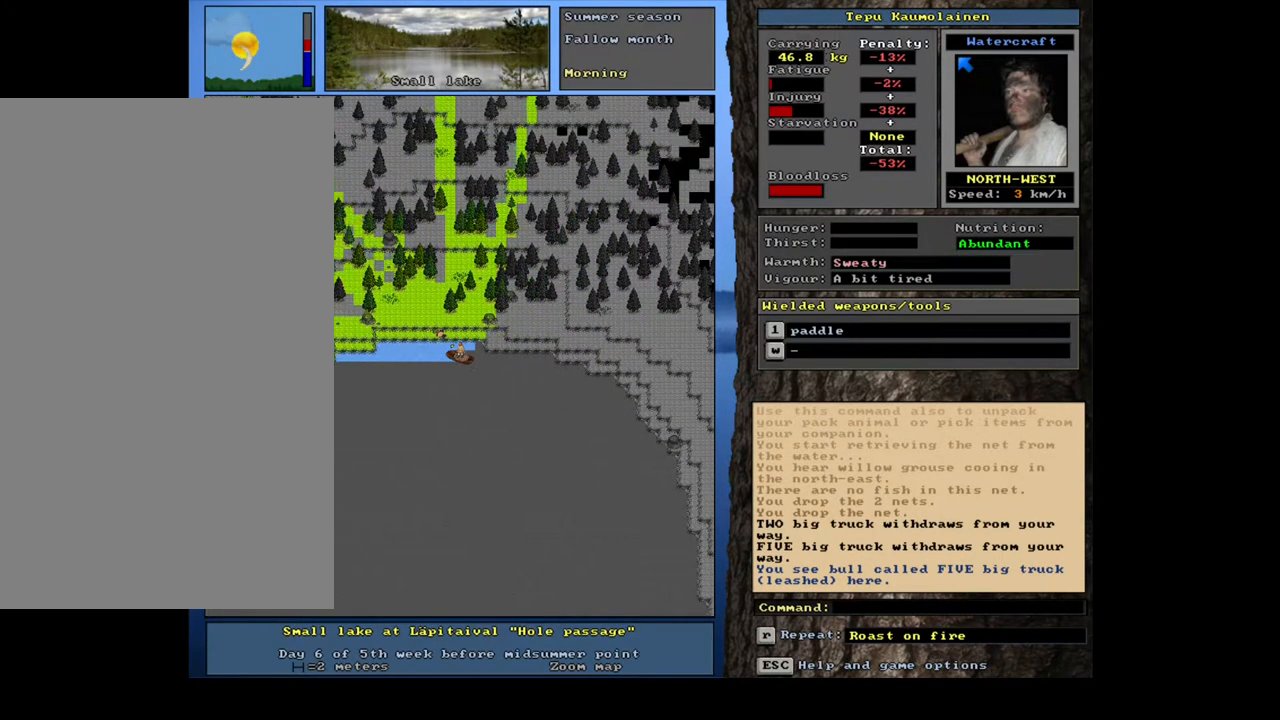
{"keys": ["ctrl_l"], "mouse": [], "events": []}
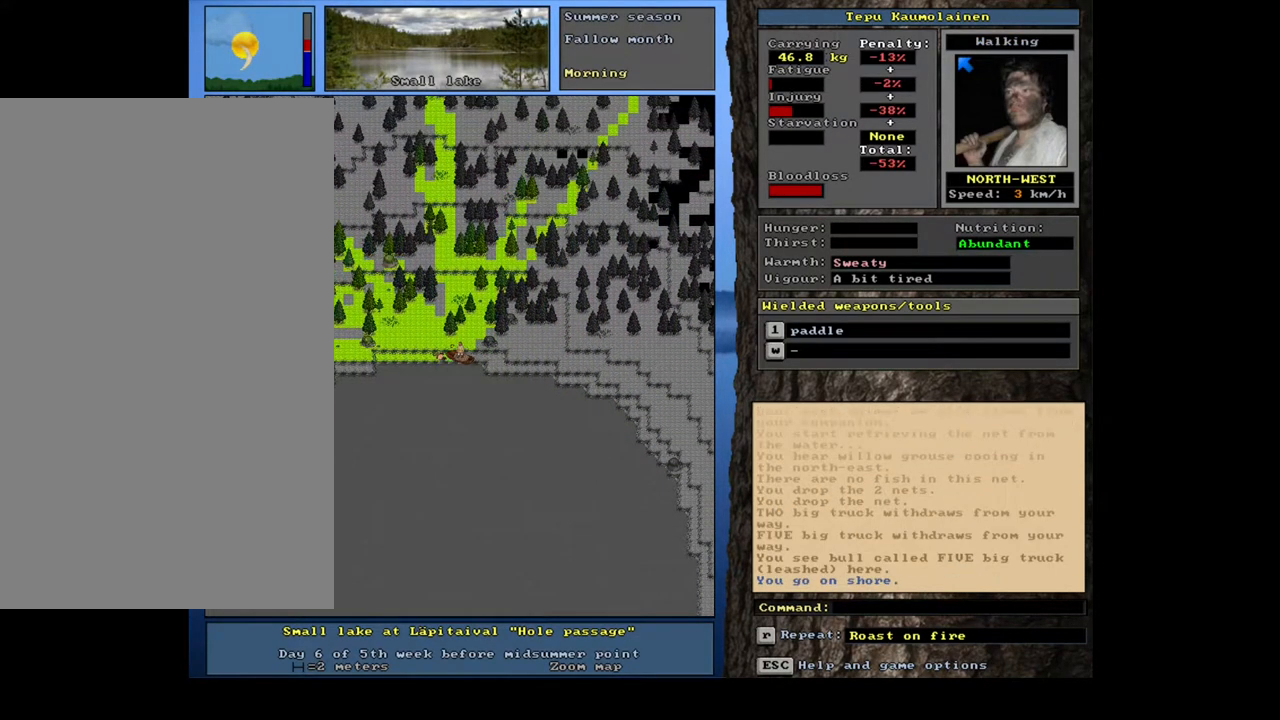
{"keys": [], "mouse": [], "events": [[183, "ctrl_l", "up"]]}
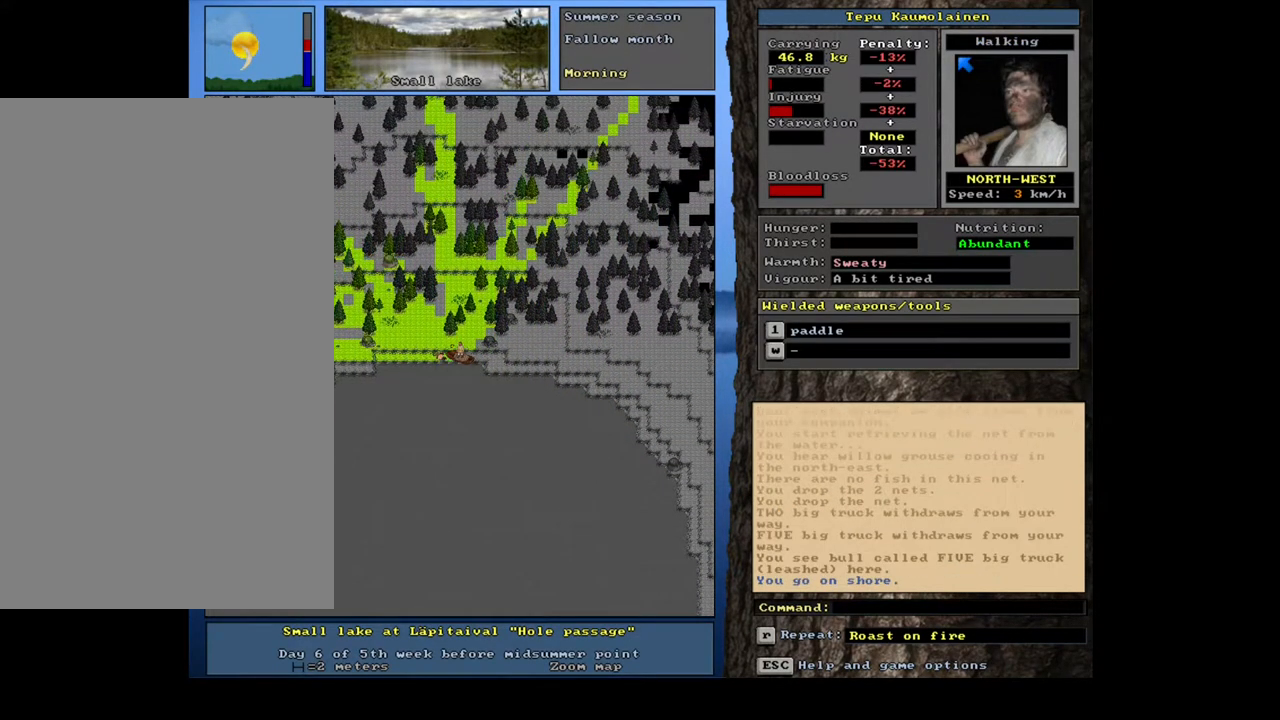
{"keys": [], "mouse": [], "events": [[217, "d", "down"], [333, "d", "up"]]}
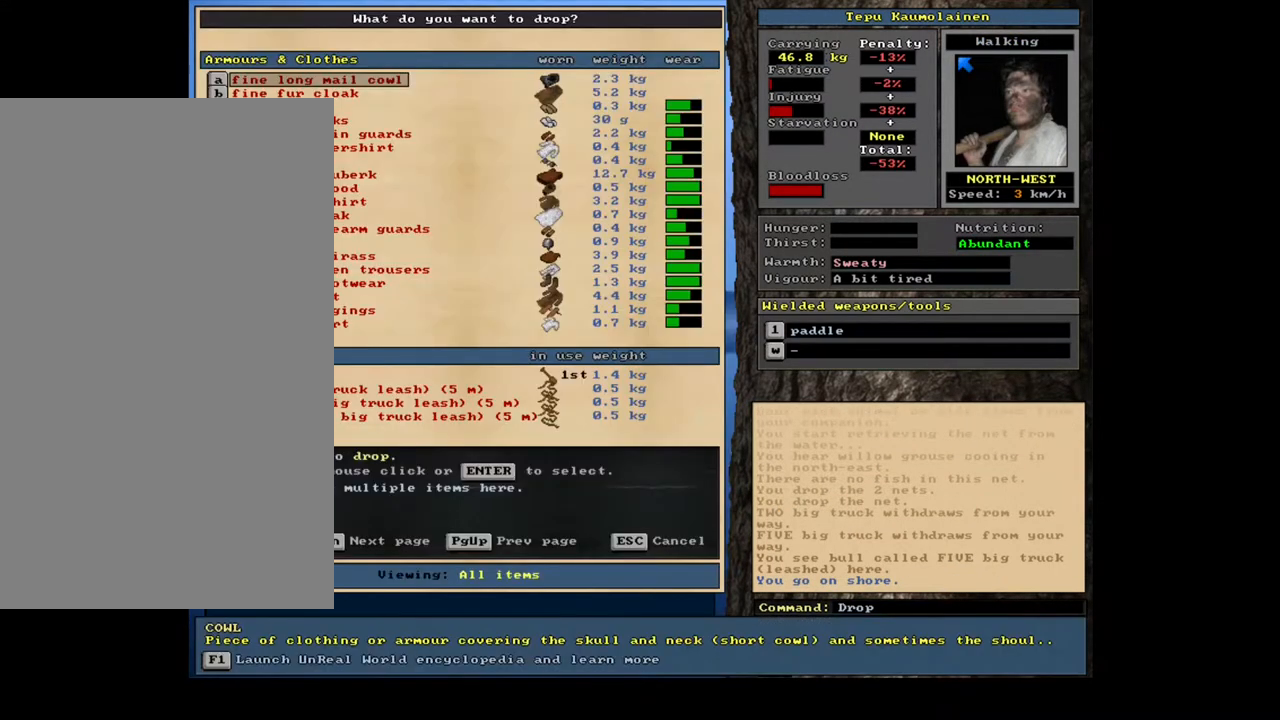
{"keys": [], "mouse": [], "events": [[167, "shift_l", "down"], [400, "shift_l", "up"]]}
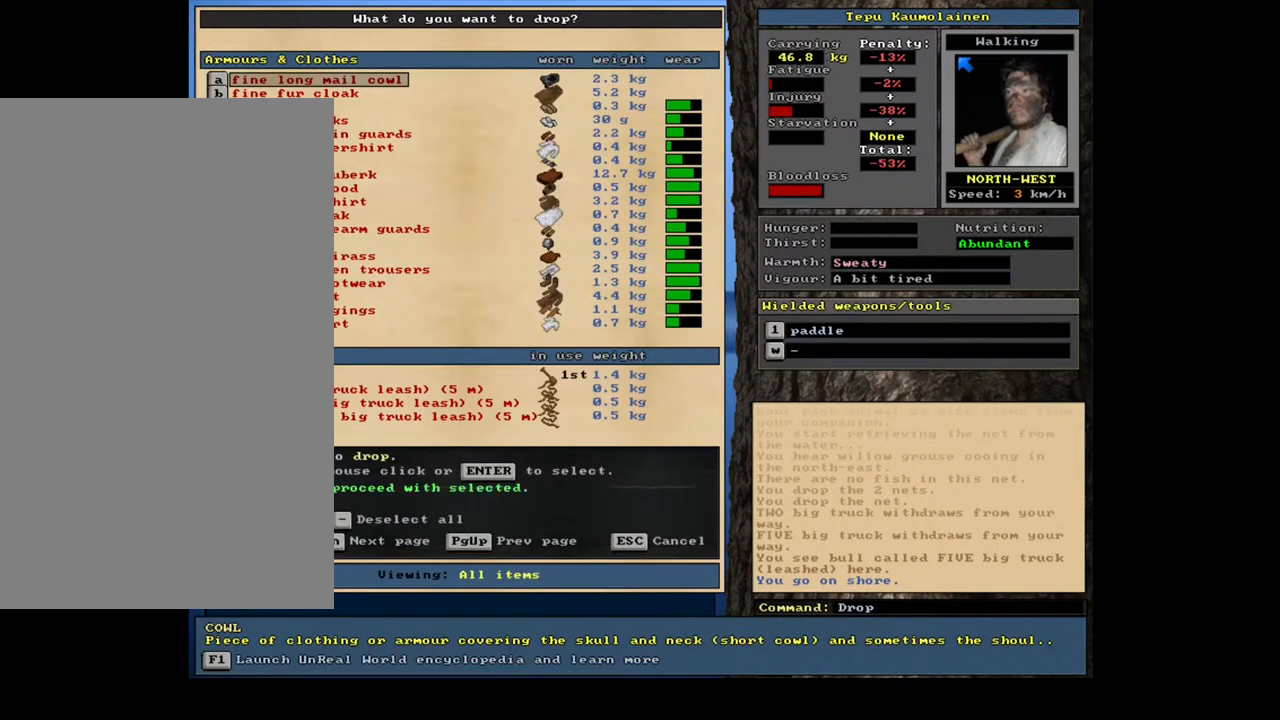
{"keys": [], "mouse": [], "events": [[33, "space", "down"], [100, "space", "up"], [183, "space", "down"], [267, "space", "up"], [350, "space", "down"], [400, "space", "up"]]}
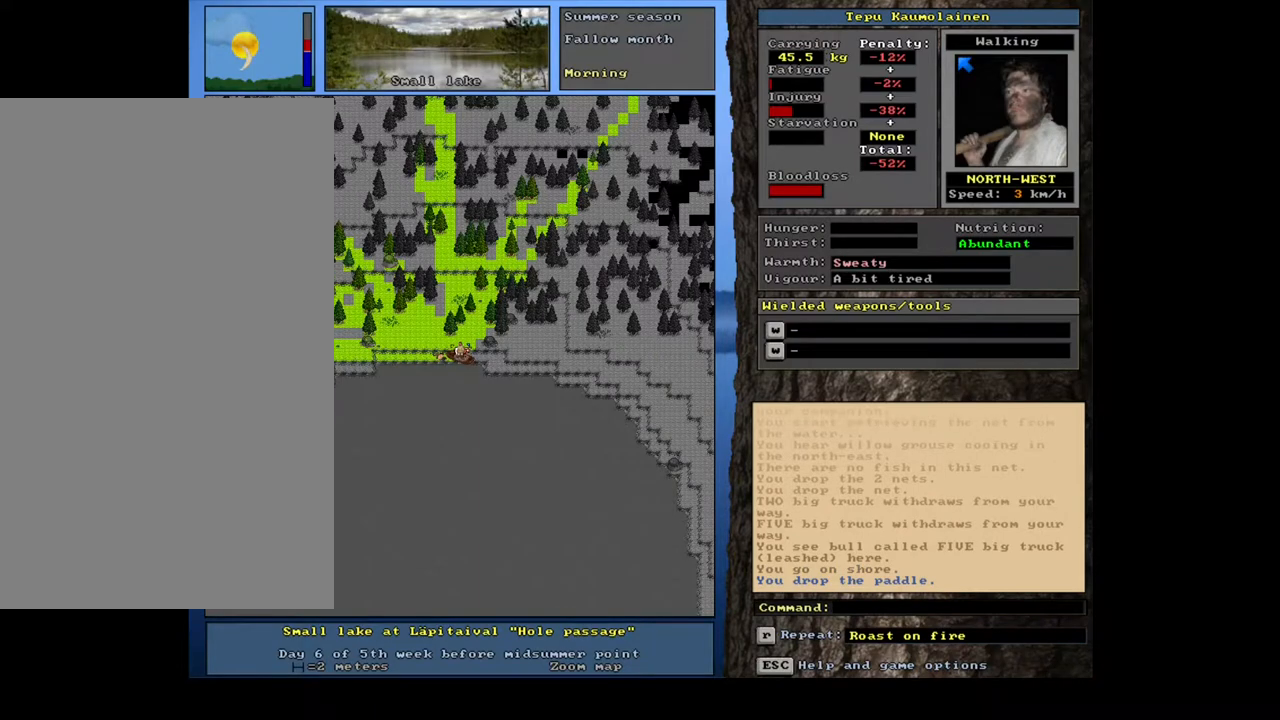
{"keys": ["ctrl_l"], "mouse": [], "events": [[250, "ctrl_l", "down"]]}
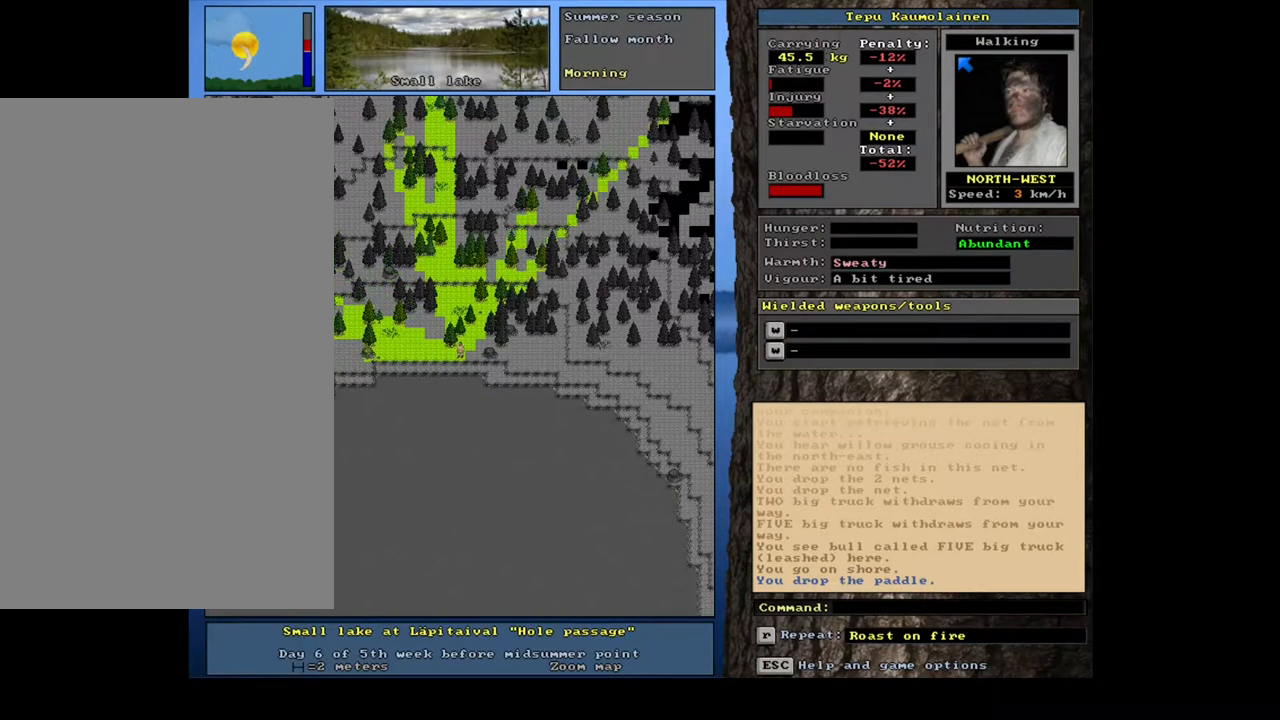
{"keys": ["ctrl_l"], "mouse": [], "events": []}
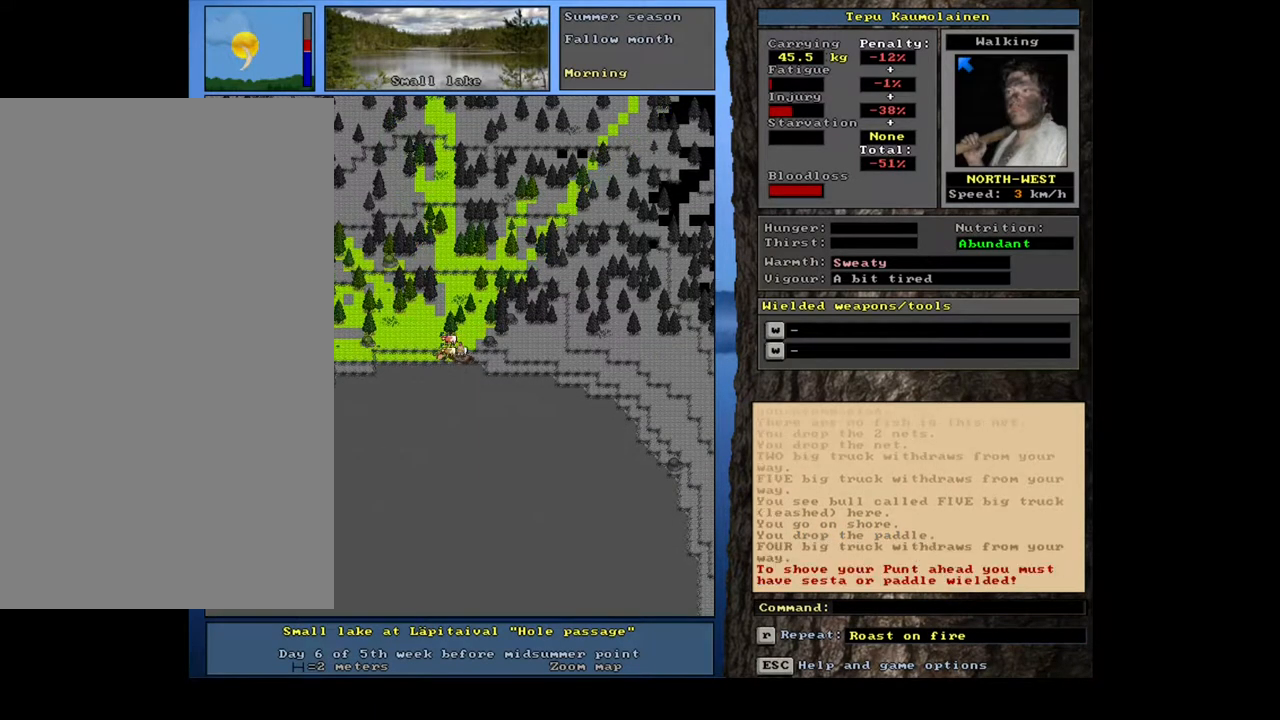
{"keys": [], "mouse": [], "events": [[233, "ctrl_l", "up"]]}
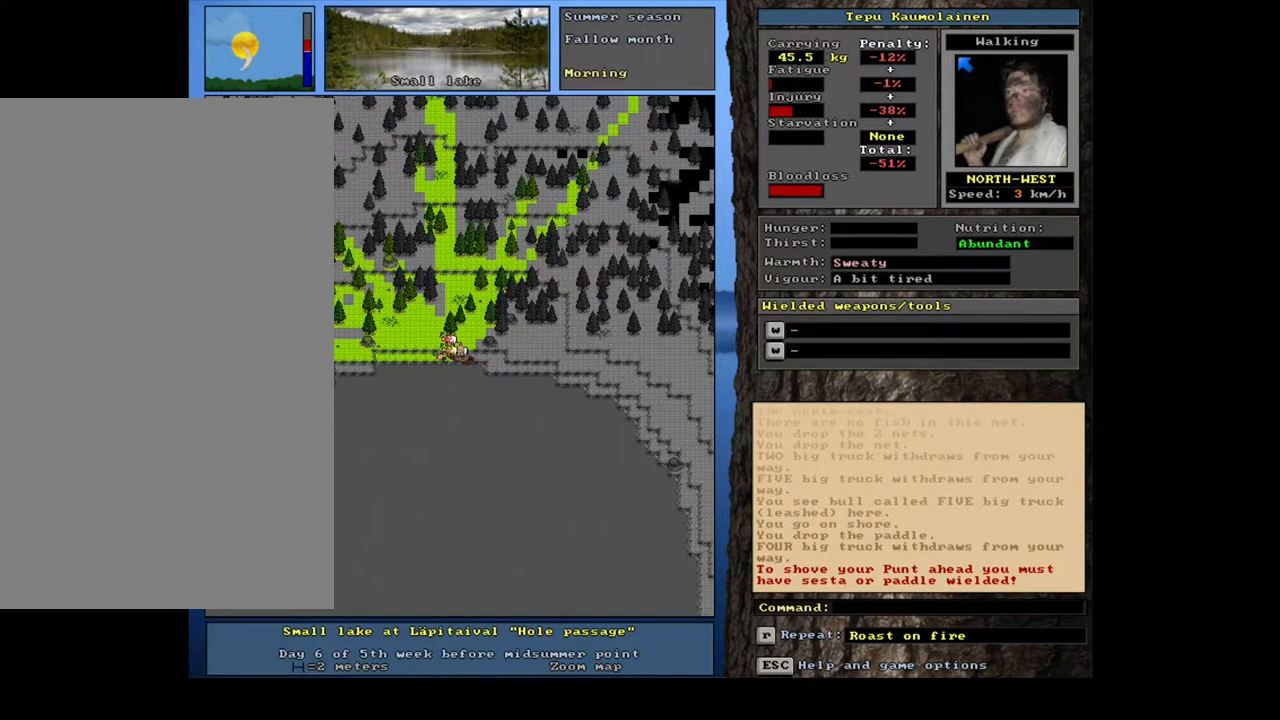
{"keys": [], "mouse": [], "events": [[283, "p", "down"], [383, "p", "up"]]}